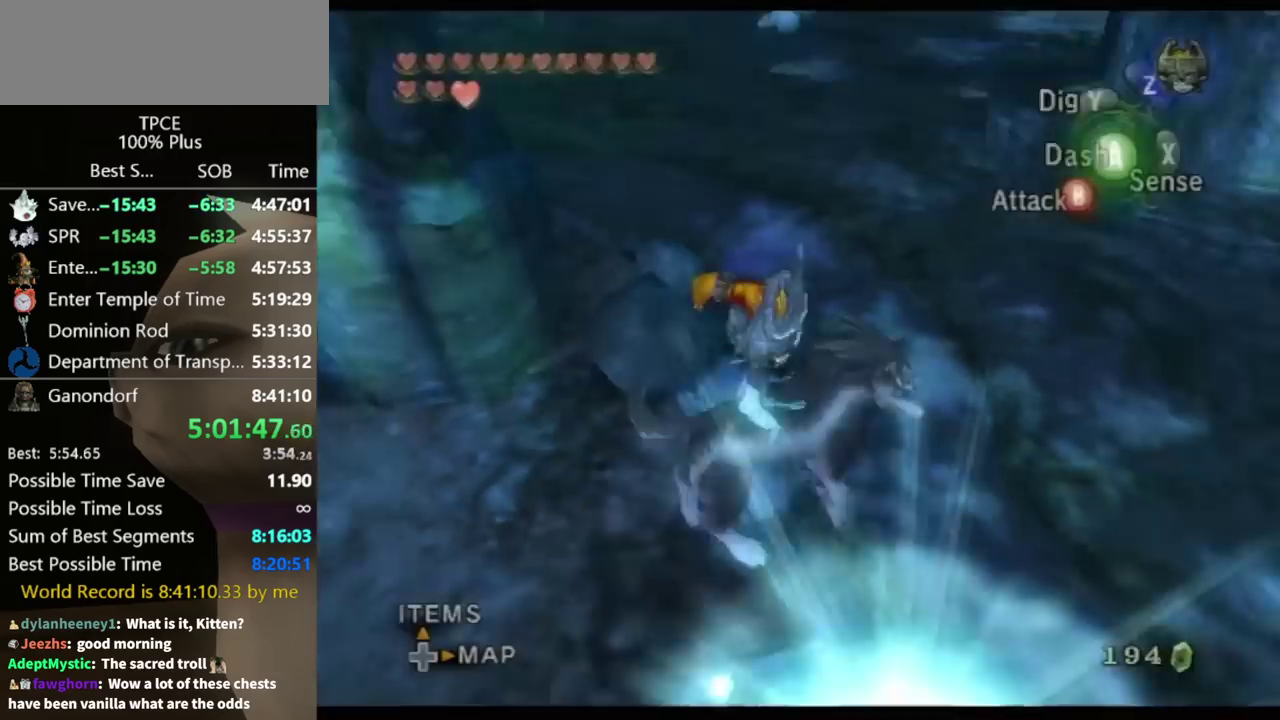
Gameplay with a controller (Nintendo layout); each line is a JSON object with the inputs held at the frame after it. "events" lists button and stick changes between this image and that frame as [ms after this image, input, new state], when the widget could be followed in between. Not read: L3 R3.
{"buttons": [], "left_stick": "up", "right_stick": "center", "events": [[33, "left_stick", "up"], [333, "left_stick", "up-right"], [433, "left_stick", "up"]]}
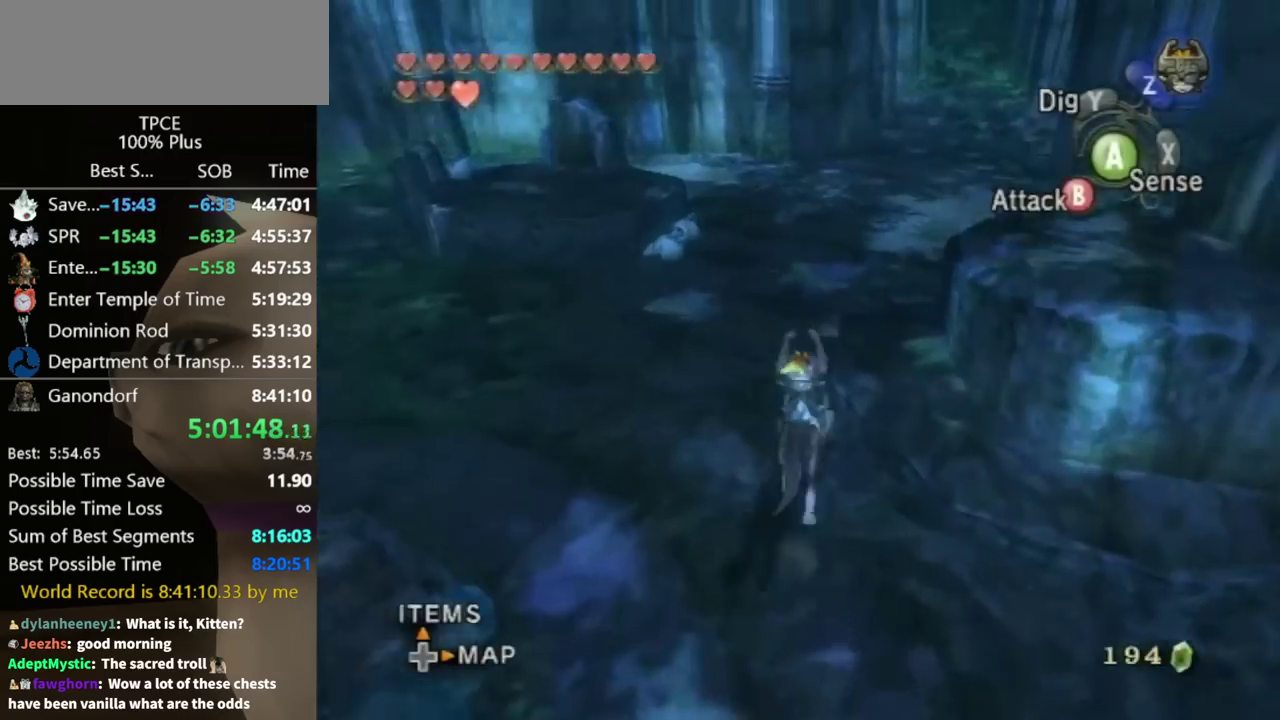
{"buttons": [], "left_stick": "up", "right_stick": "center", "events": []}
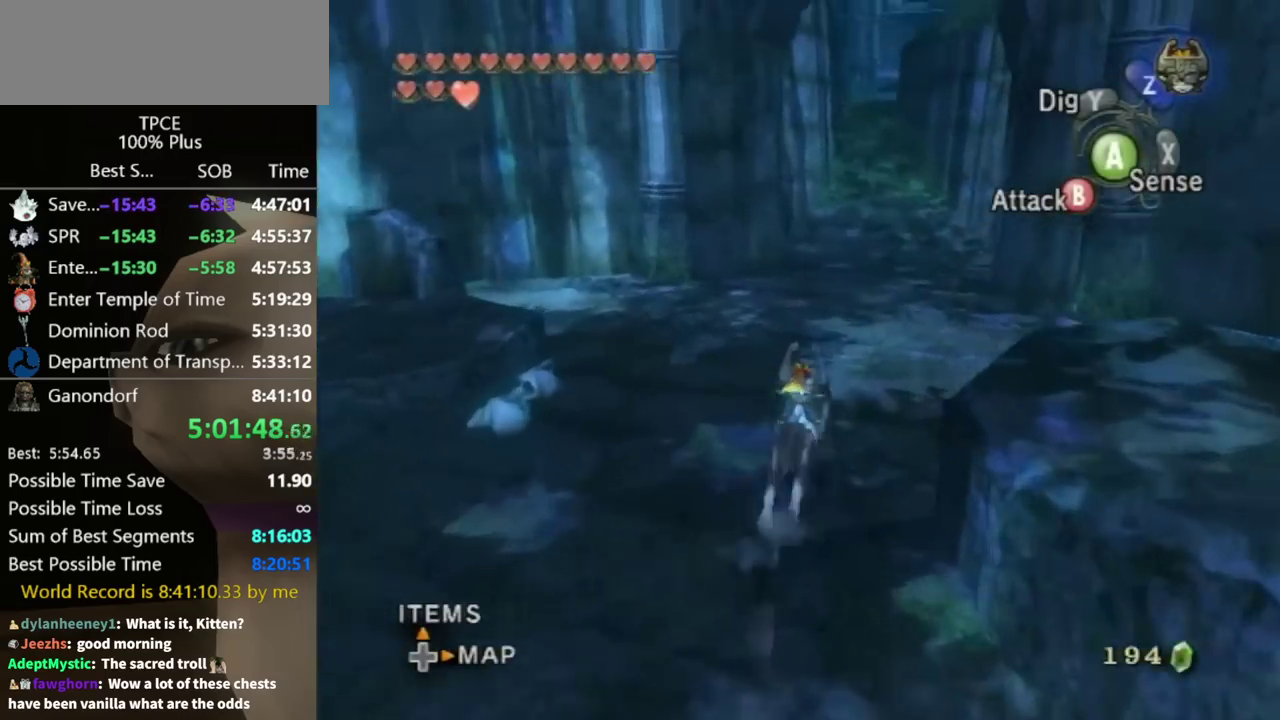
{"buttons": [], "left_stick": "up", "right_stick": "center", "events": []}
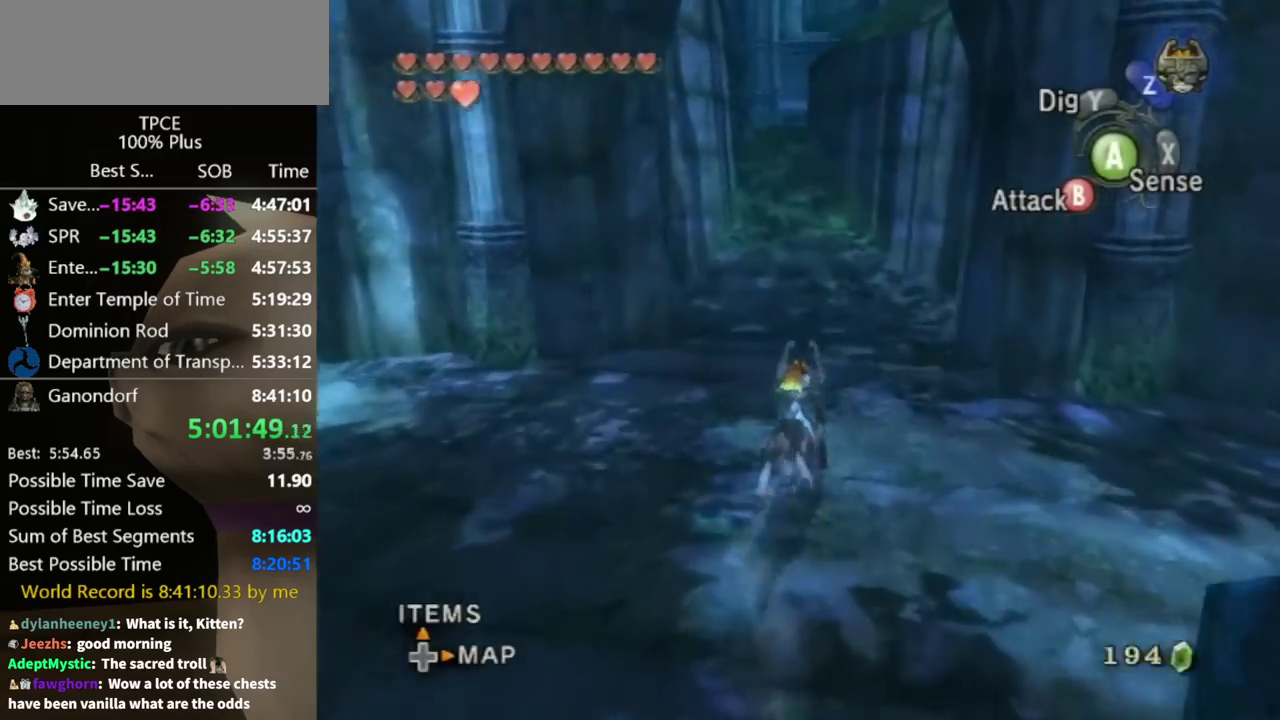
{"buttons": ["A"], "left_stick": "up", "right_stick": "center", "events": [[133, "A", "down"], [200, "A", "up"], [267, "A", "down"], [400, "A", "up"], [500, "A", "down"]]}
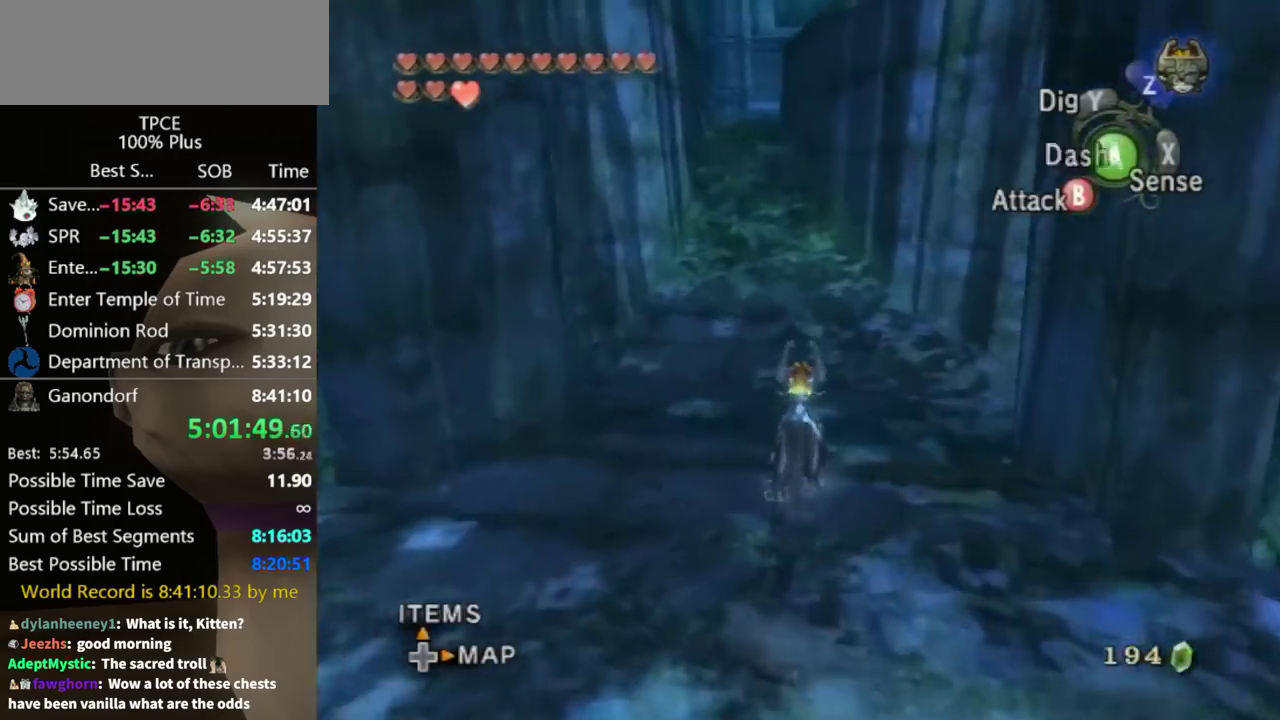
{"buttons": [], "left_stick": "up", "right_stick": "center", "events": [[67, "A", "up"], [133, "A", "down"], [300, "A", "up"]]}
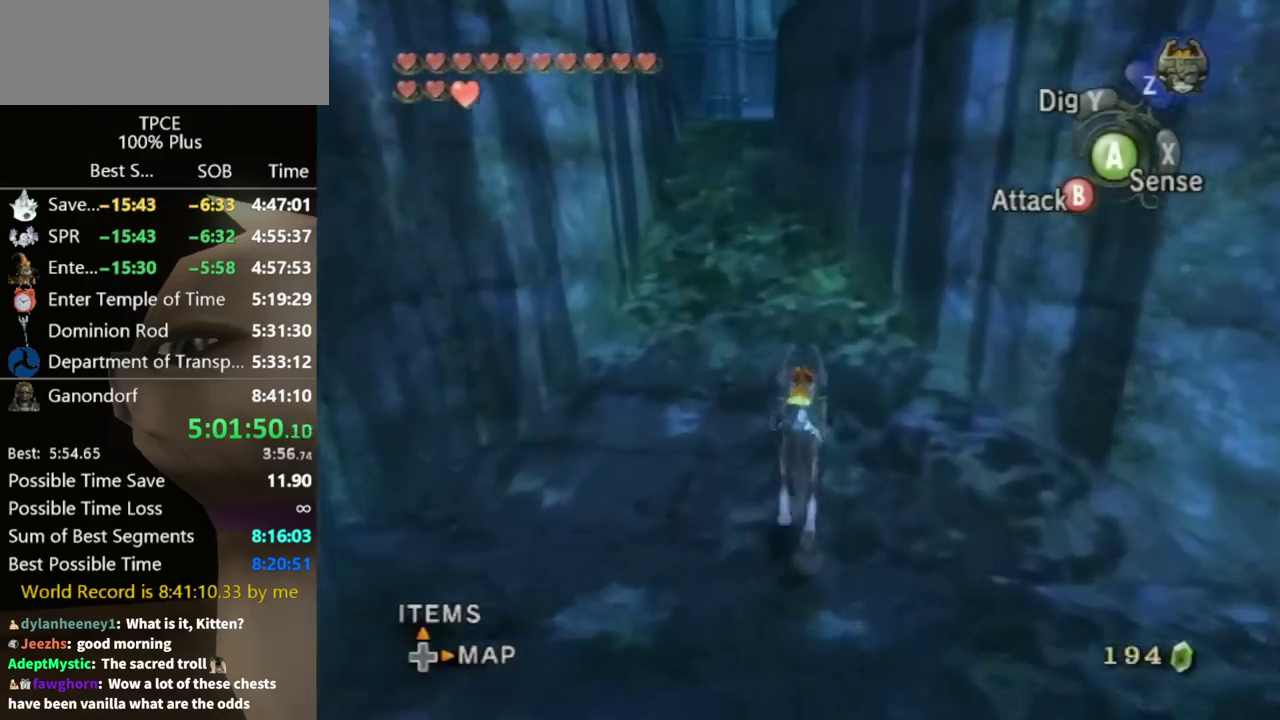
{"buttons": [], "left_stick": "up", "right_stick": "center", "events": []}
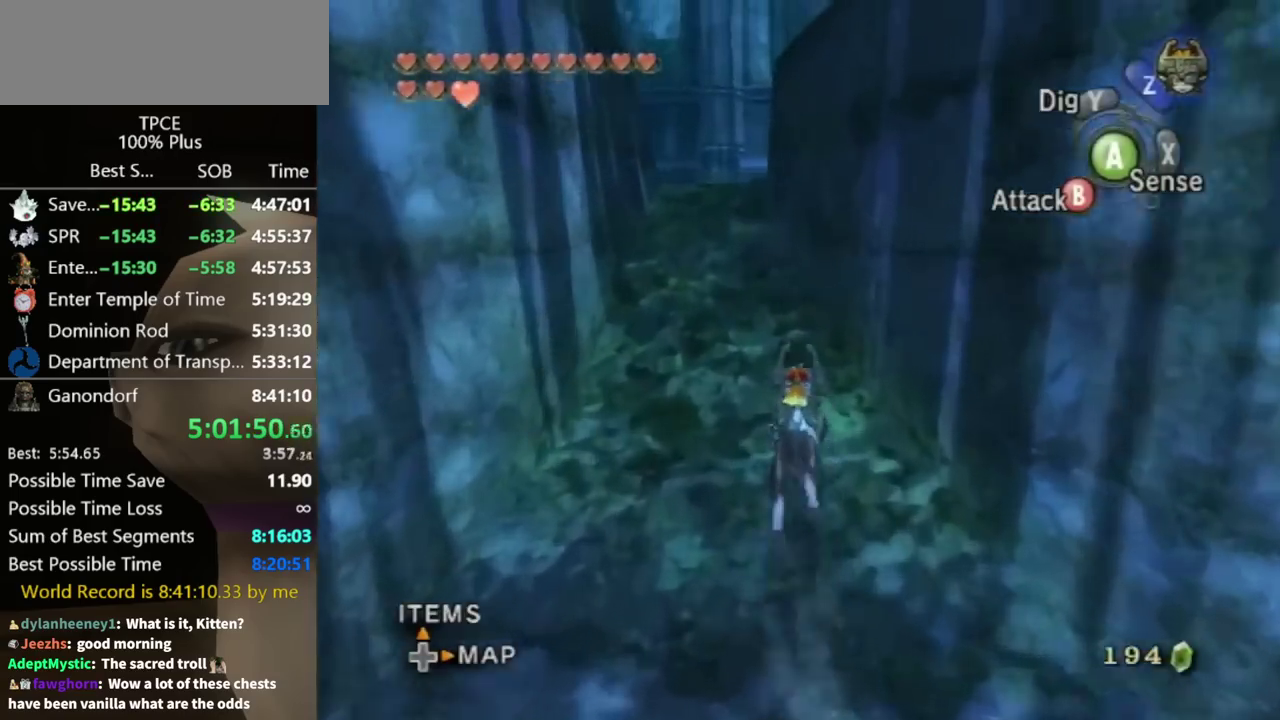
{"buttons": [], "left_stick": "up", "right_stick": "center", "events": []}
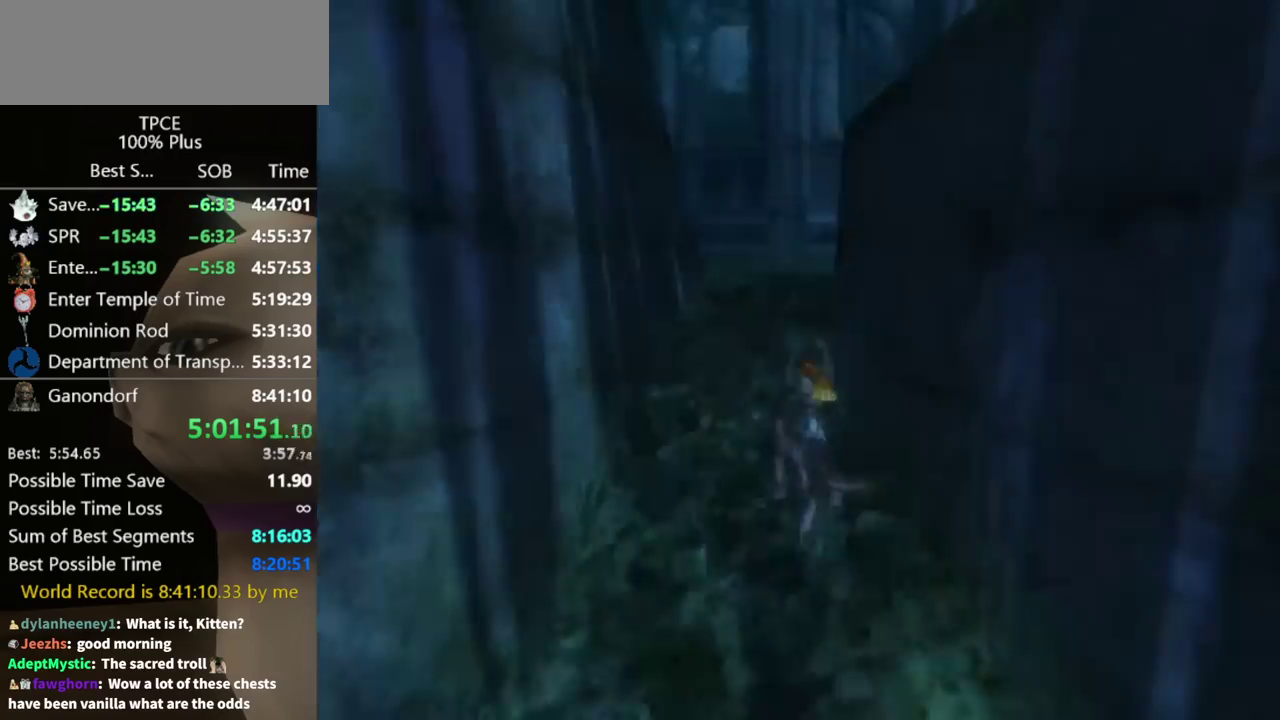
{"buttons": [], "left_stick": "center", "right_stick": "center", "events": [[267, "left_stick", "center"]]}
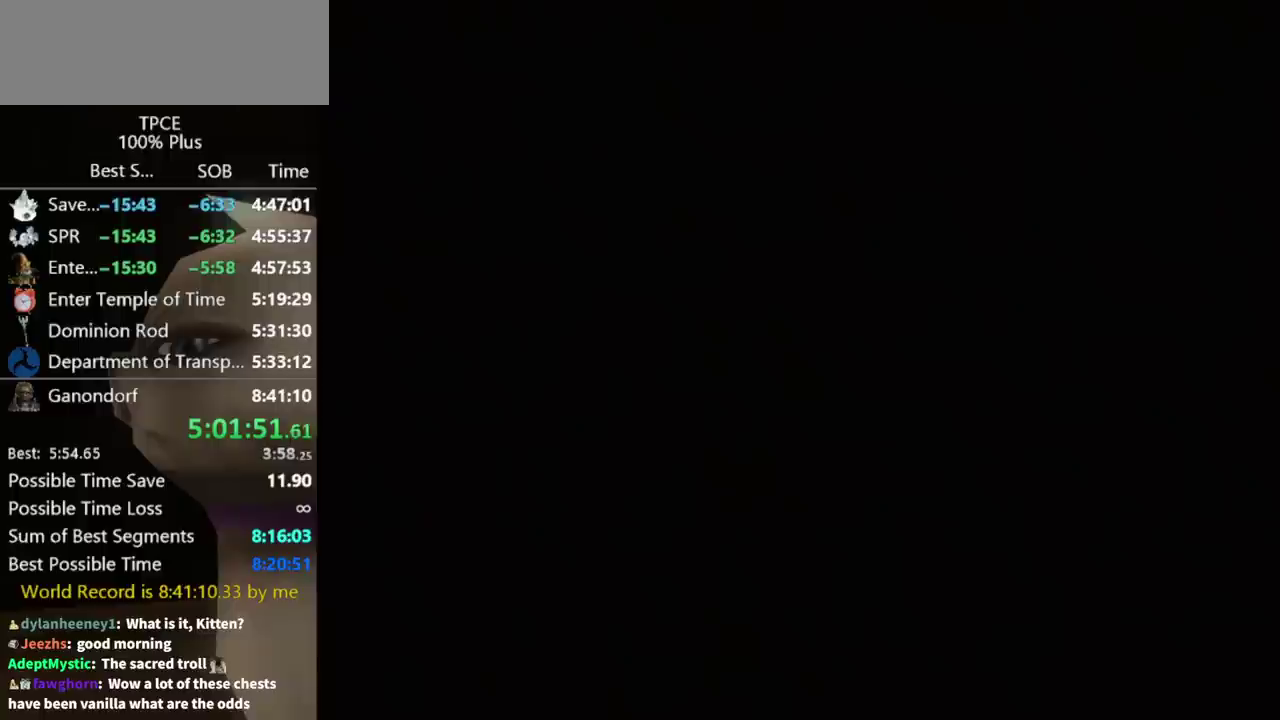
{"buttons": [], "left_stick": "center", "right_stick": "center", "events": []}
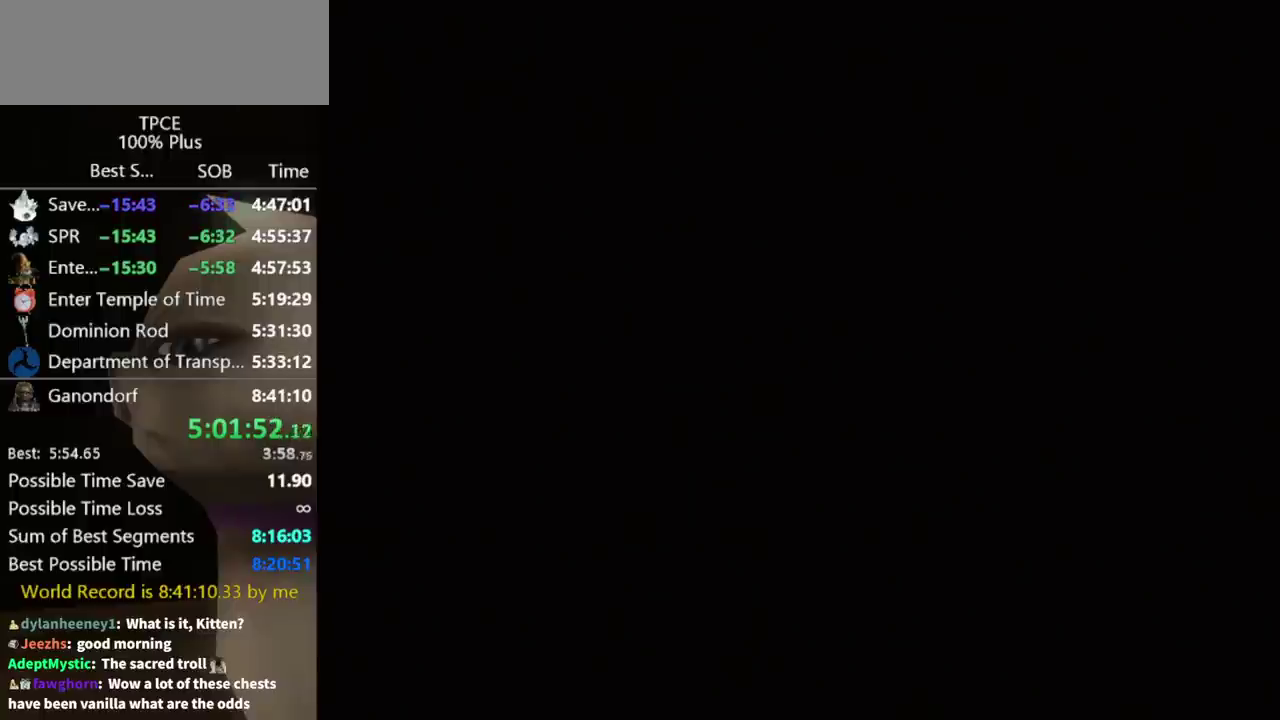
{"buttons": [], "left_stick": "center", "right_stick": "center", "events": []}
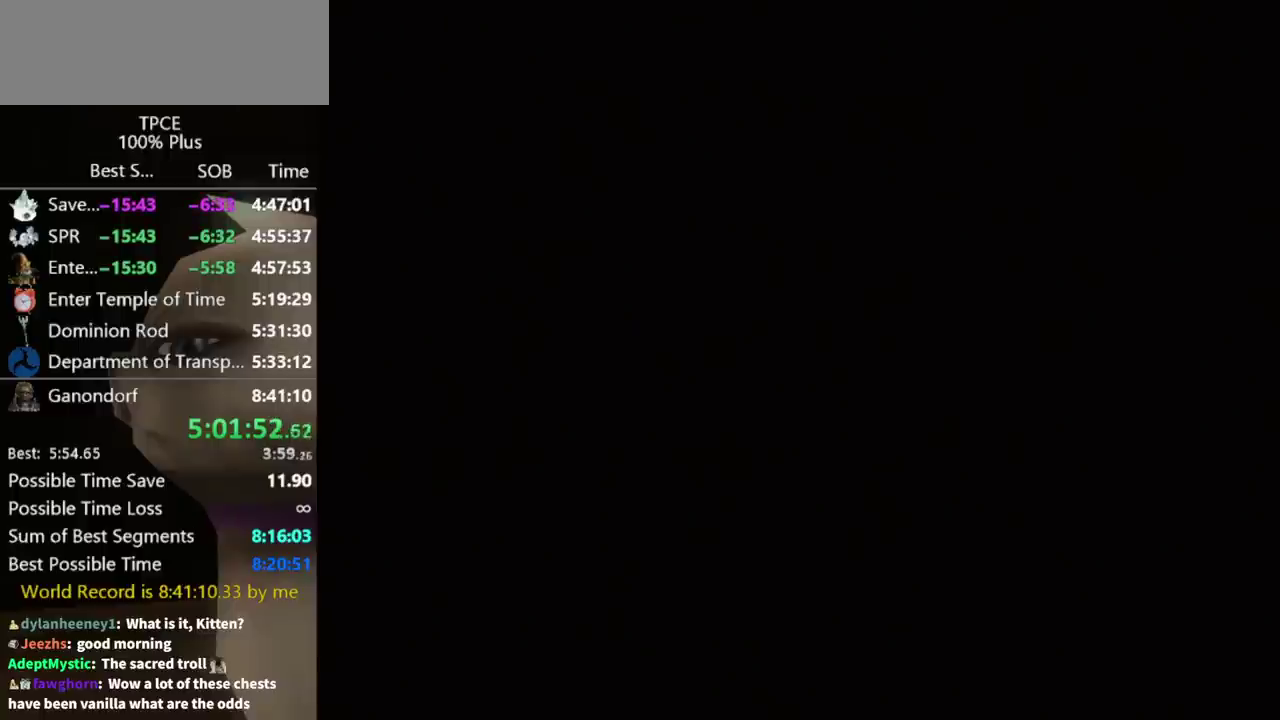
{"buttons": [], "left_stick": "center", "right_stick": "center", "events": []}
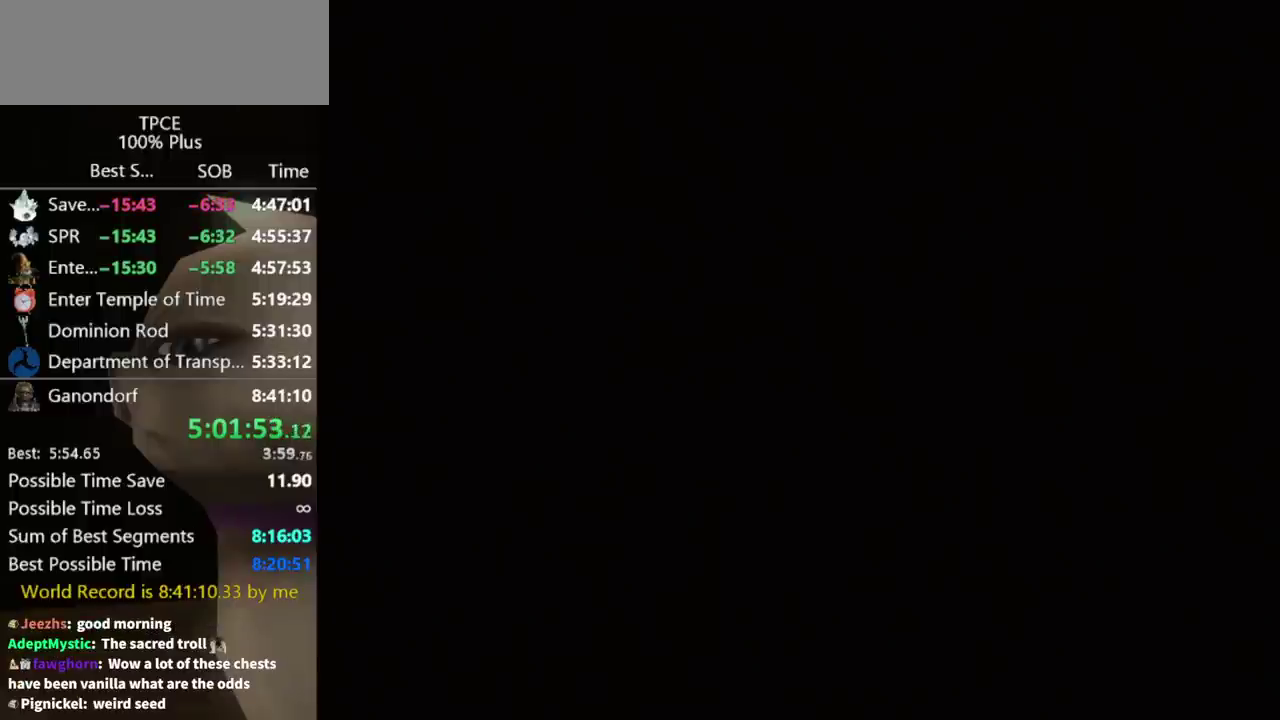
{"buttons": [], "left_stick": "center", "right_stick": "center", "events": []}
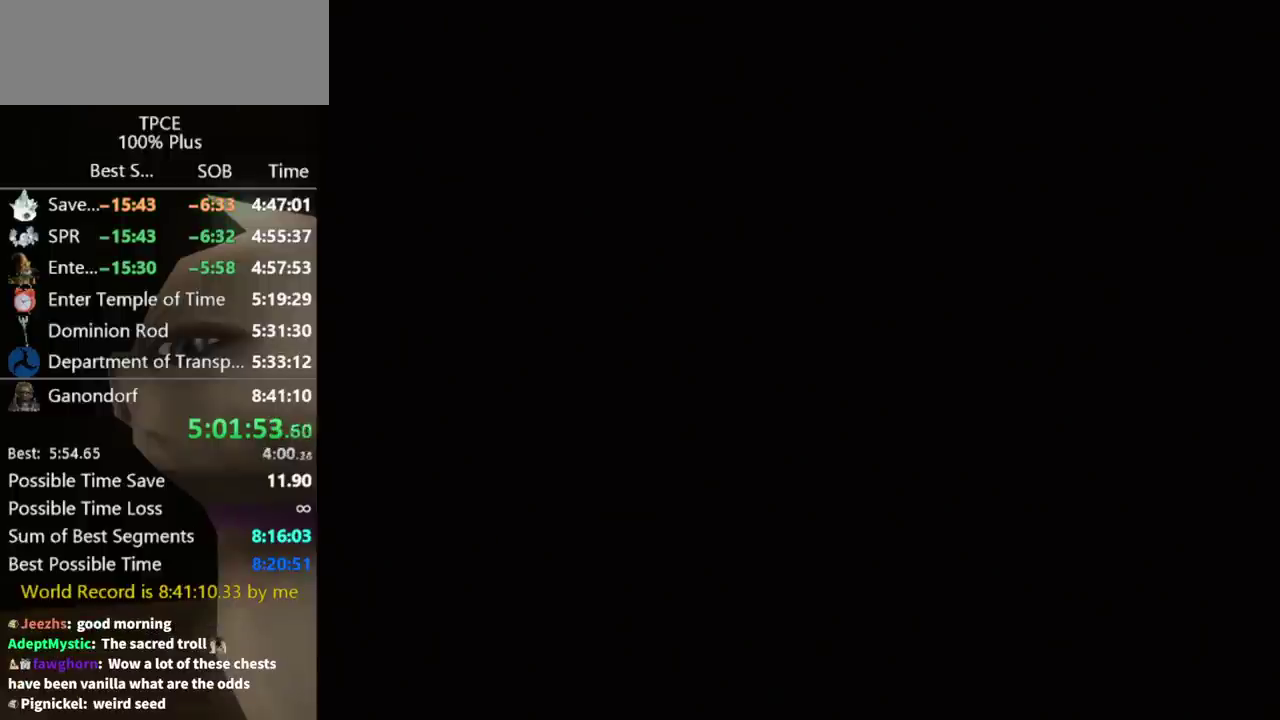
{"buttons": [], "left_stick": "center", "right_stick": "center", "events": []}
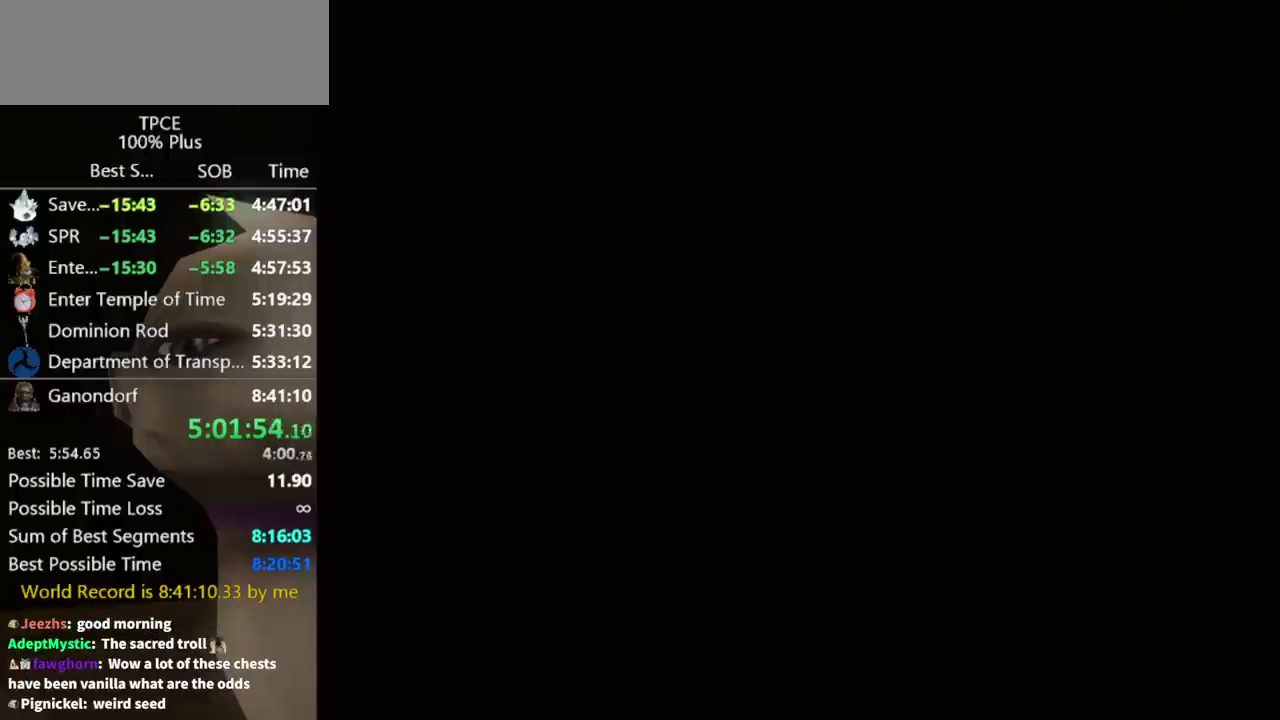
{"buttons": [], "left_stick": "up-left", "right_stick": "center", "events": [[333, "left_stick", "up-left"]]}
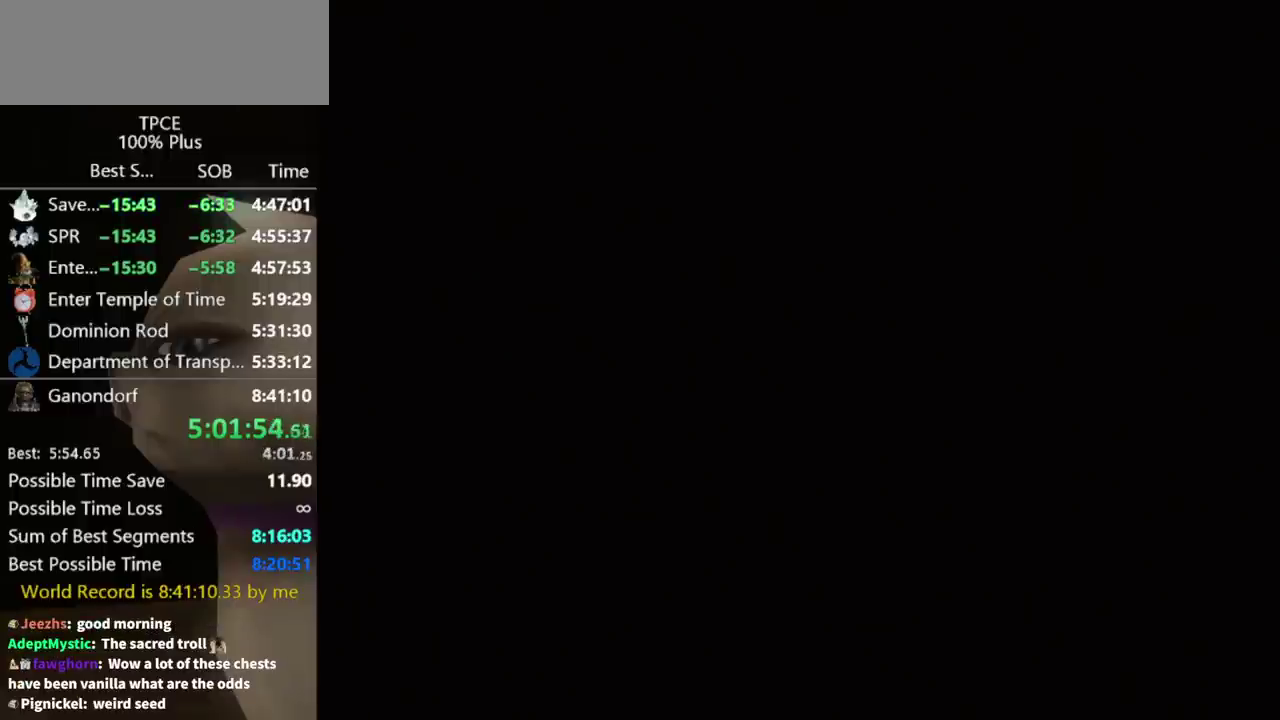
{"buttons": [], "left_stick": "up-left", "right_stick": "center", "events": []}
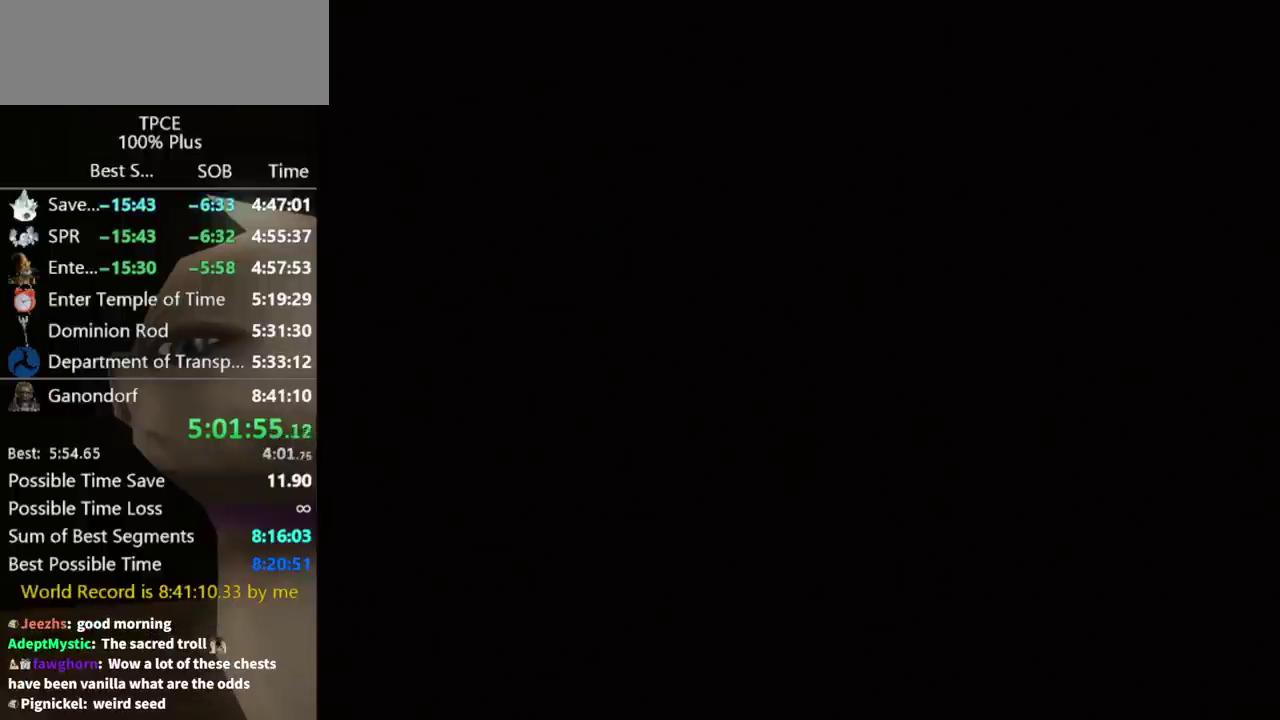
{"buttons": [], "left_stick": "up-left", "right_stick": "center", "events": []}
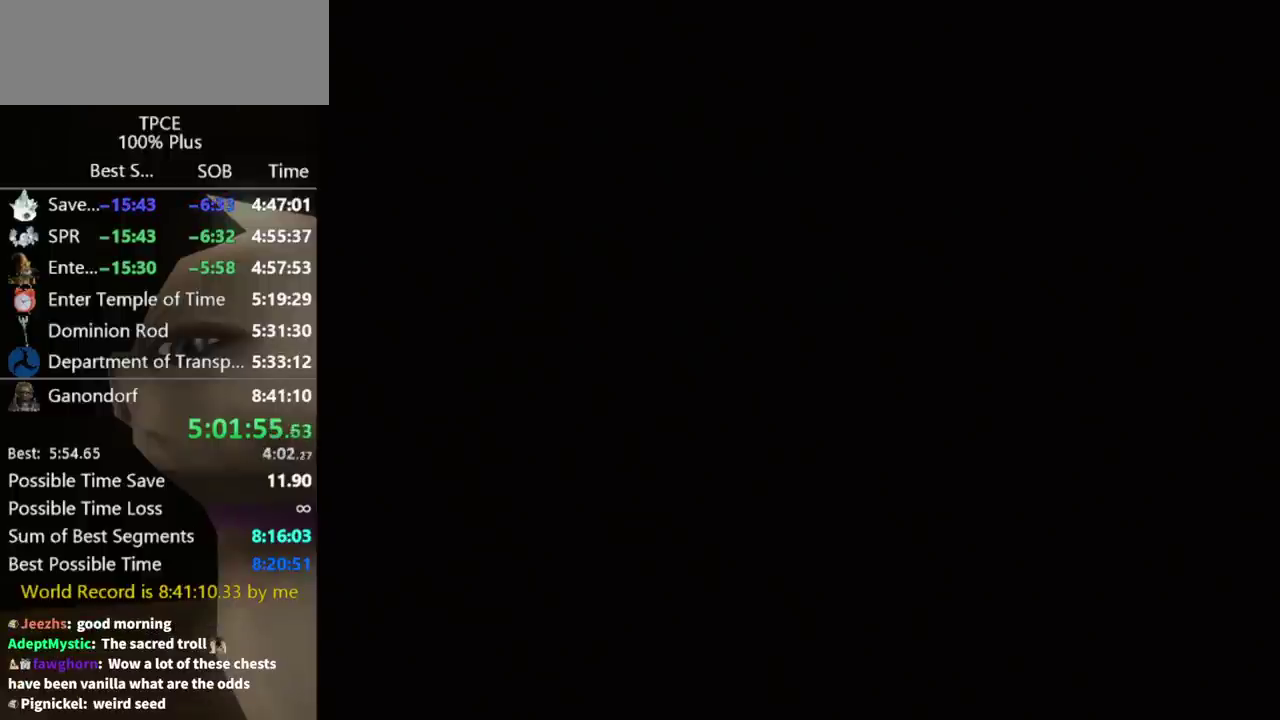
{"buttons": [], "left_stick": "up-left", "right_stick": "center", "events": []}